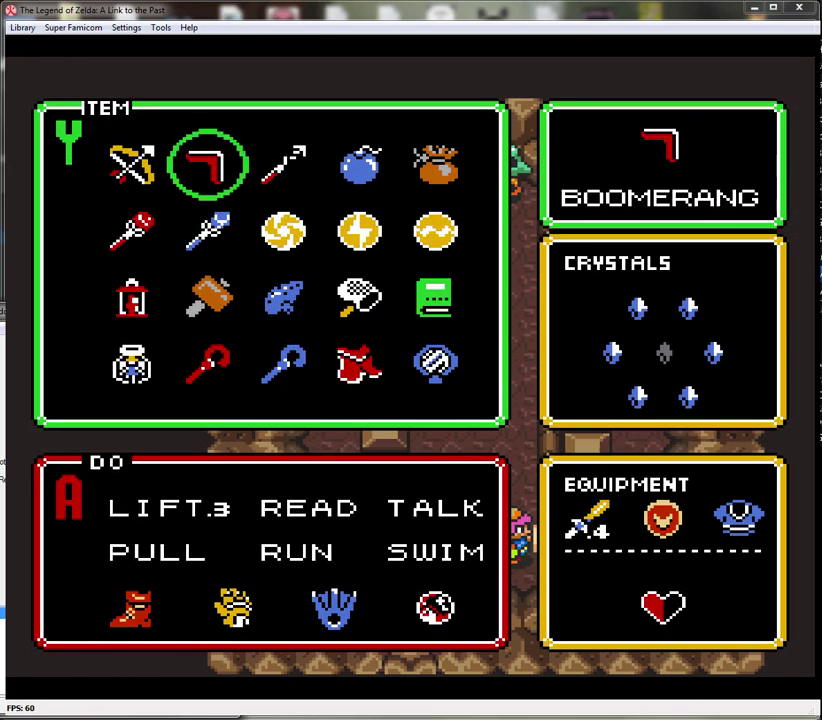
Gameplay with a controller (Nintendo layout); each line is a JSON object with the inputs held at the frame after it. "events" lists button and stick changes between this image and that frame as [ms after this image, input, new state], when the widget could be followed in between. Not read: L3 R3.
{"buttons": [], "events": []}
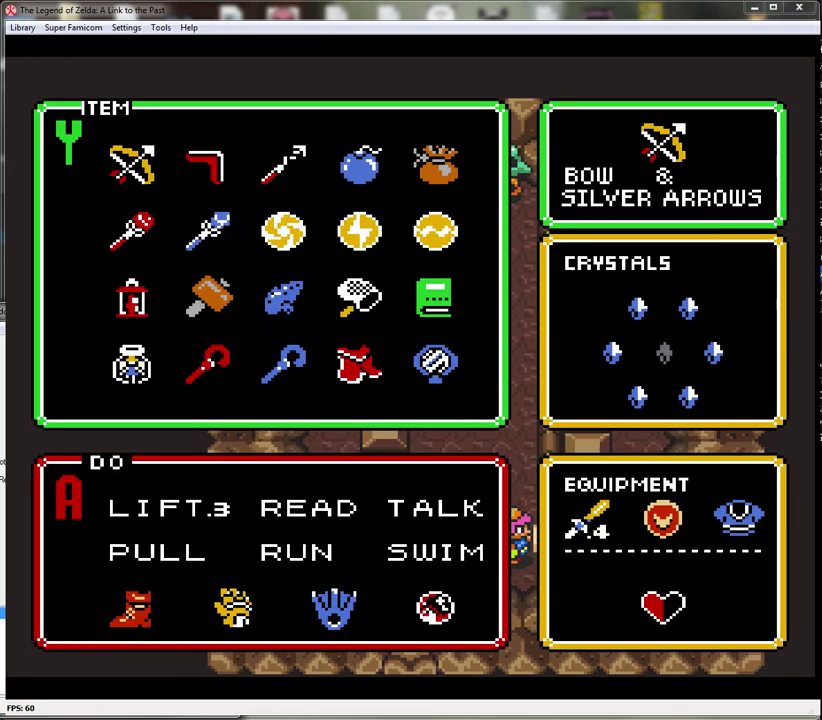
{"buttons": ["START"], "events": [[17, "DPAD_RIGHT", "down"], [117, "DPAD_RIGHT", "up"], [200, "DPAD_RIGHT", "down"], [300, "DPAD_RIGHT", "up"], [367, "START", "down"]]}
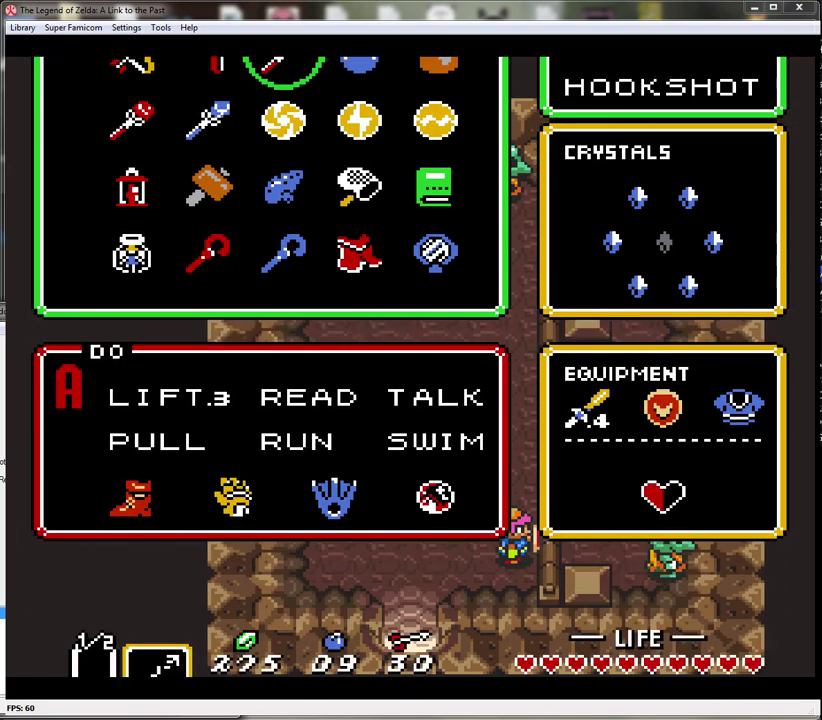
{"buttons": ["Y"], "events": [[50, "START", "up"], [383, "Y", "down"]]}
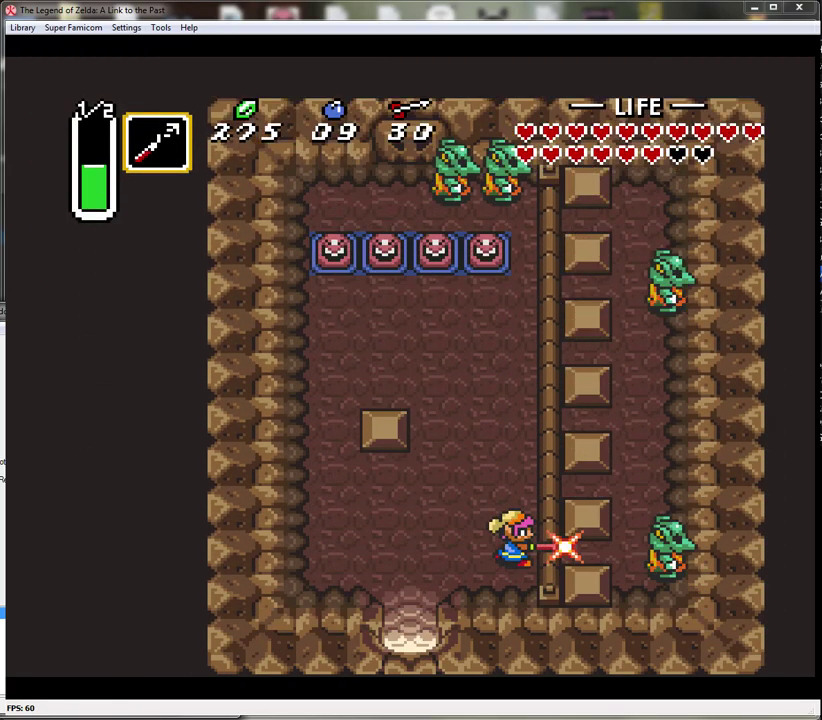
{"buttons": [], "events": [[83, "Y", "up"]]}
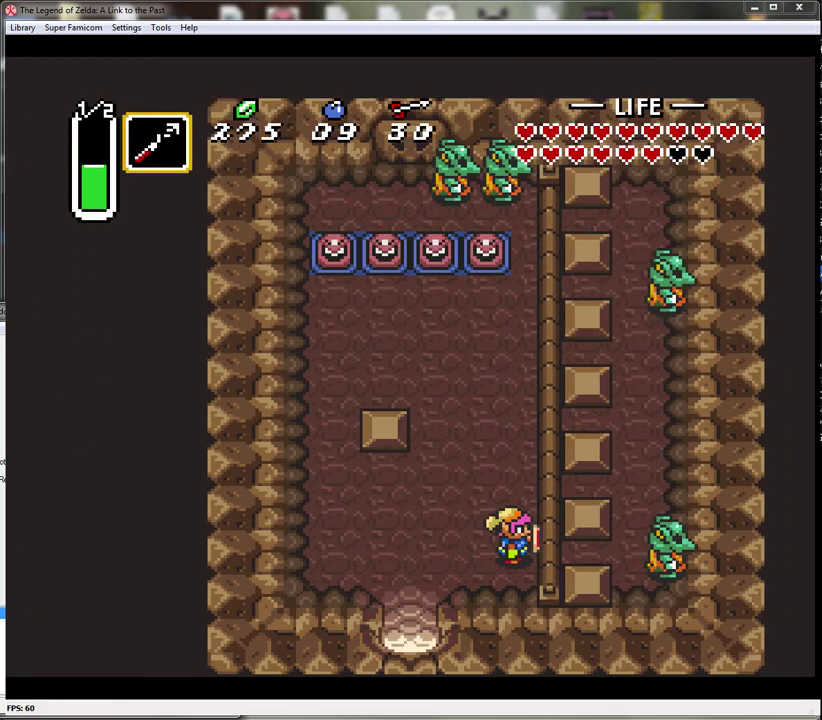
{"buttons": [], "events": []}
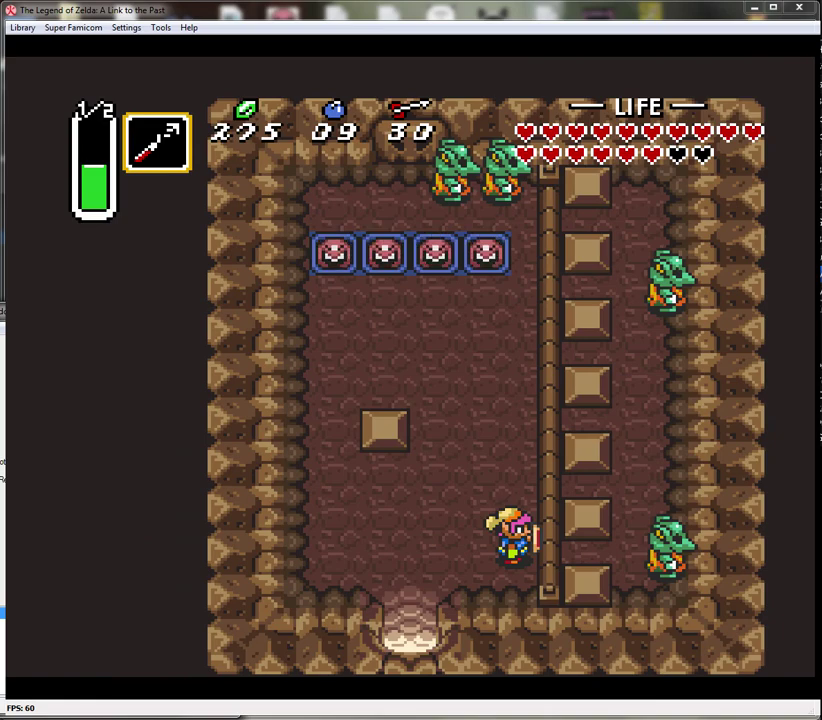
{"buttons": [], "events": []}
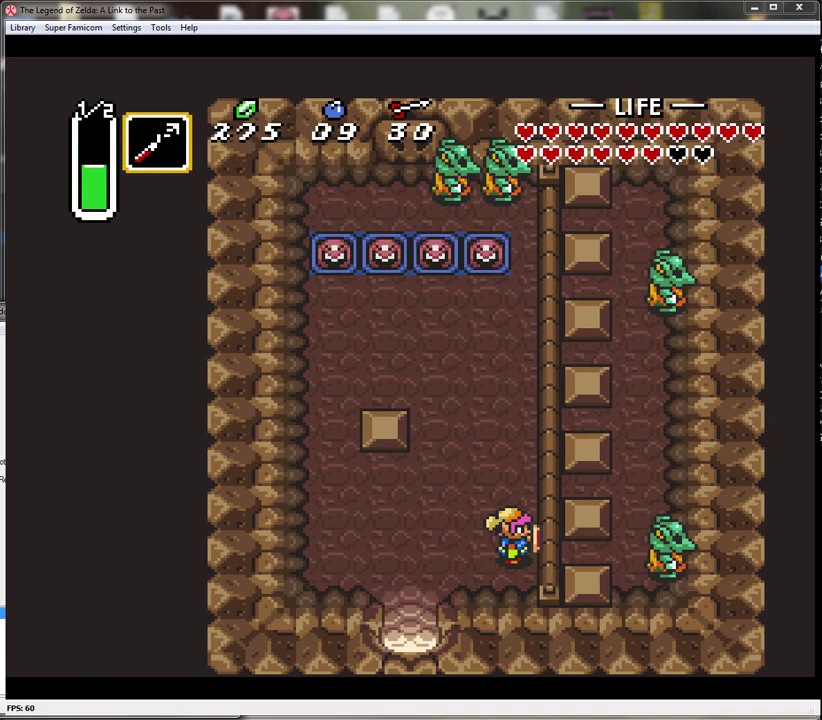
{"buttons": ["B"], "events": [[167, "B", "down"]]}
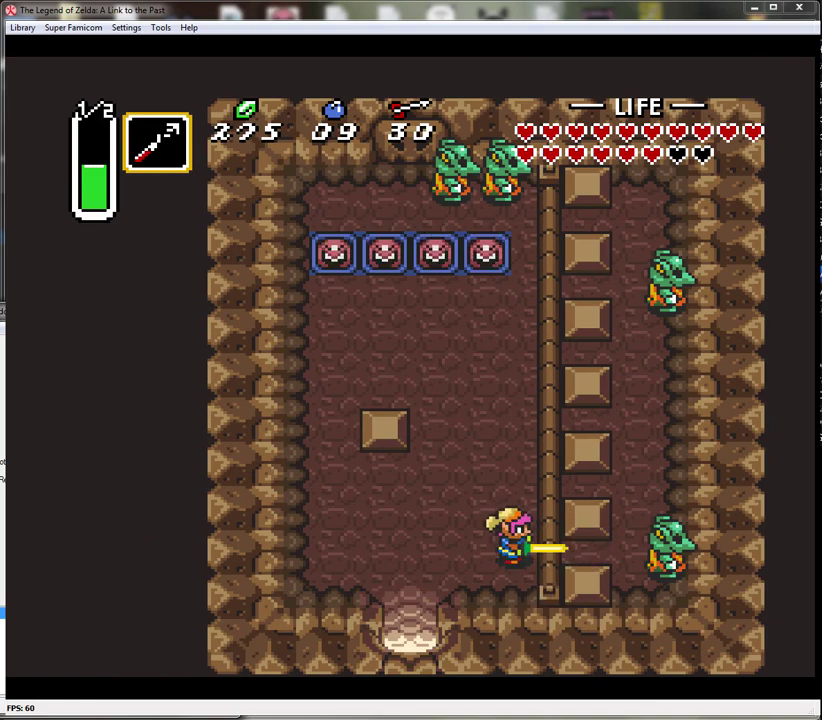
{"buttons": ["B", "DPAD_LEFT"], "events": [[417, "DPAD_LEFT", "down"]]}
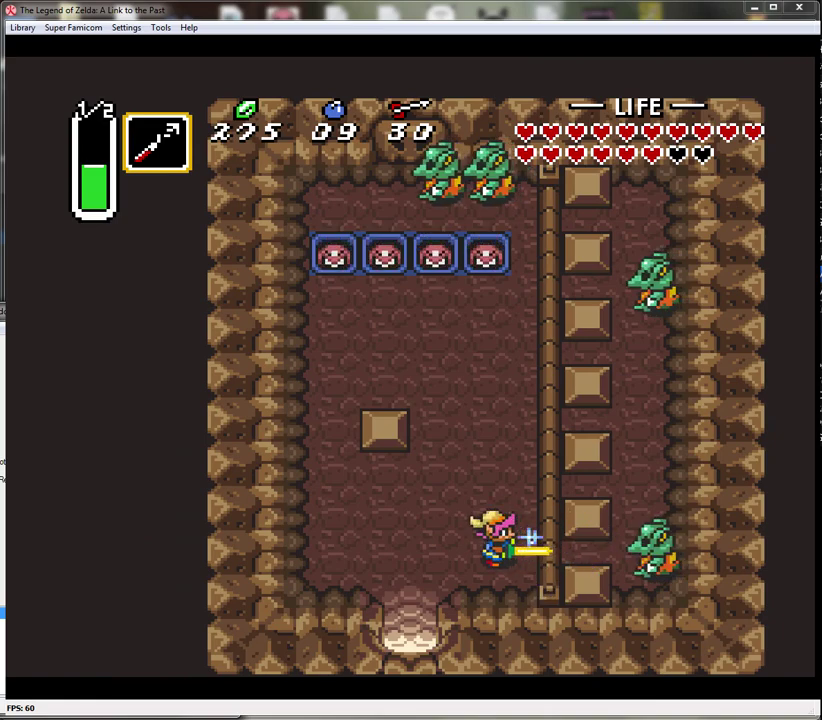
{"buttons": ["B", "DPAD_UP"], "events": [[350, "DPAD_LEFT", "up"], [450, "DPAD_UP", "down"]]}
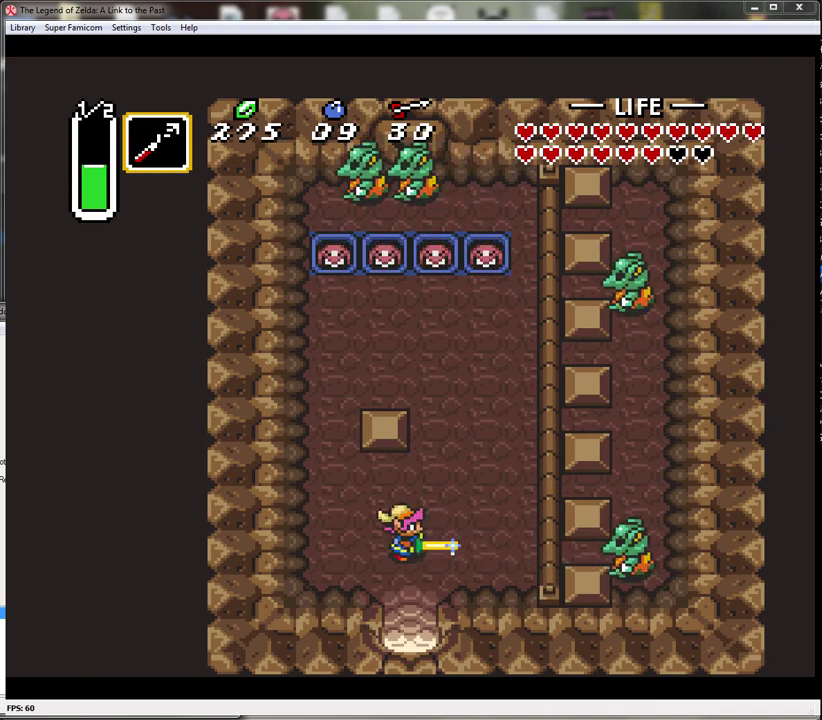
{"buttons": ["B", "DPAD_DOWN"], "events": [[233, "DPAD_UP", "up"], [367, "DPAD_DOWN", "down"]]}
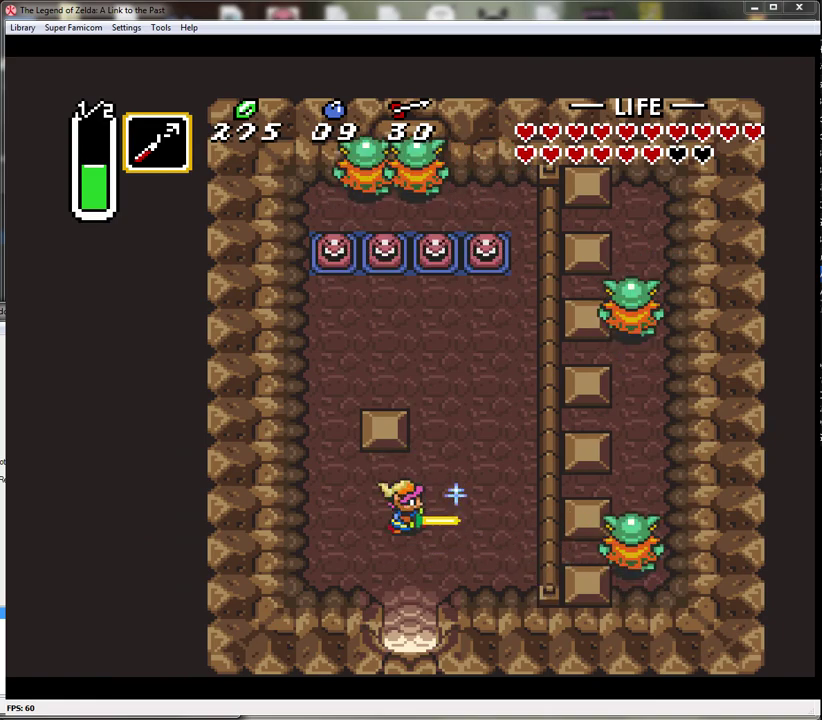
{"buttons": ["B"], "events": [[133, "DPAD_RIGHT", "down"], [200, "DPAD_DOWN", "up"], [483, "DPAD_RIGHT", "up"]]}
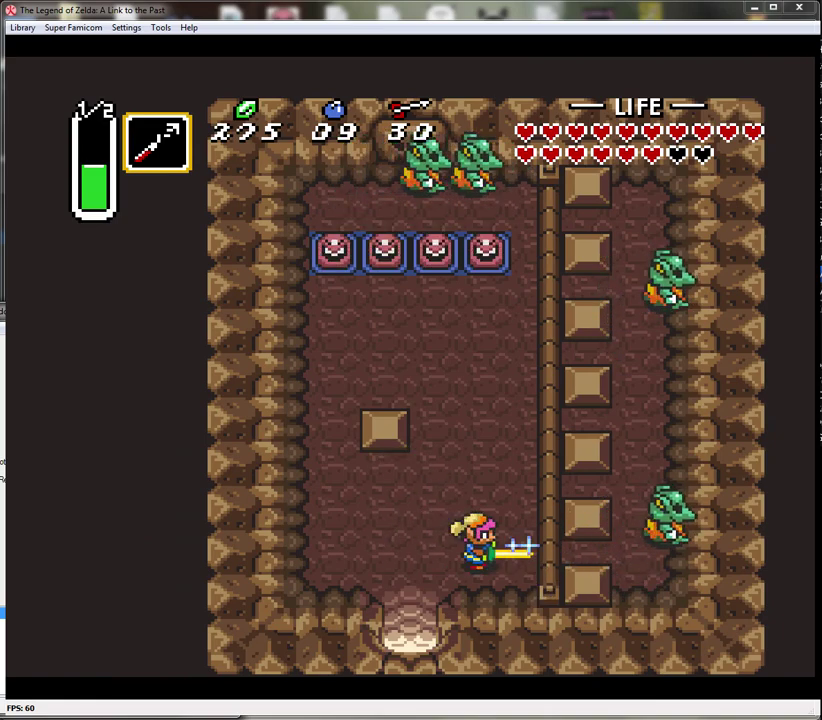
{"buttons": ["B", "DPAD_RIGHT"], "events": [[67, "DPAD_UP", "down"], [233, "DPAD_RIGHT", "down"], [267, "DPAD_UP", "up"]]}
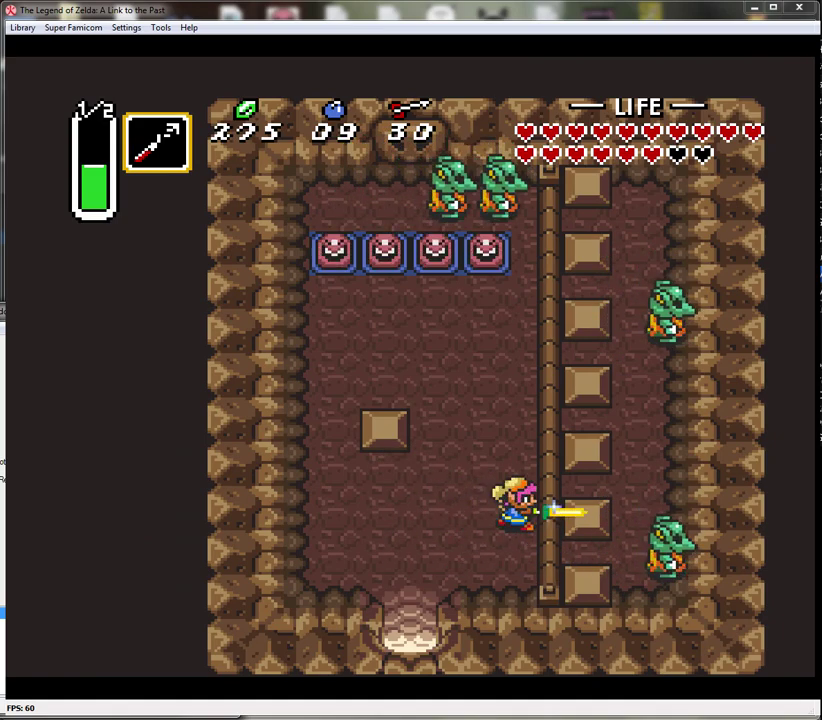
{"buttons": ["B"], "events": [[67, "DPAD_DOWN", "down"], [317, "DPAD_DOWN", "up"], [317, "DPAD_RIGHT", "up"]]}
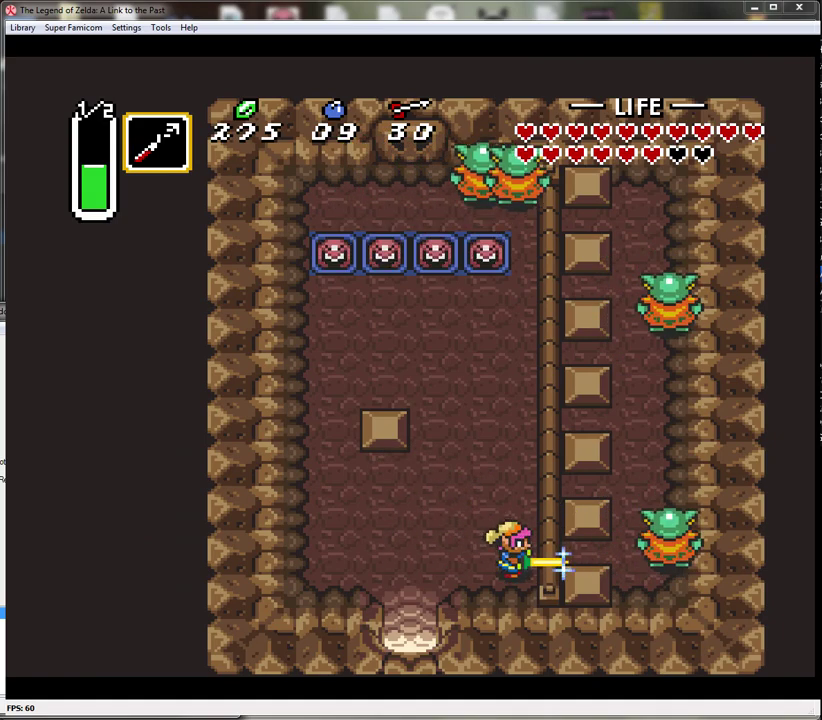
{"buttons": ["B", "DPAD_LEFT"], "events": [[100, "DPAD_LEFT", "down"]]}
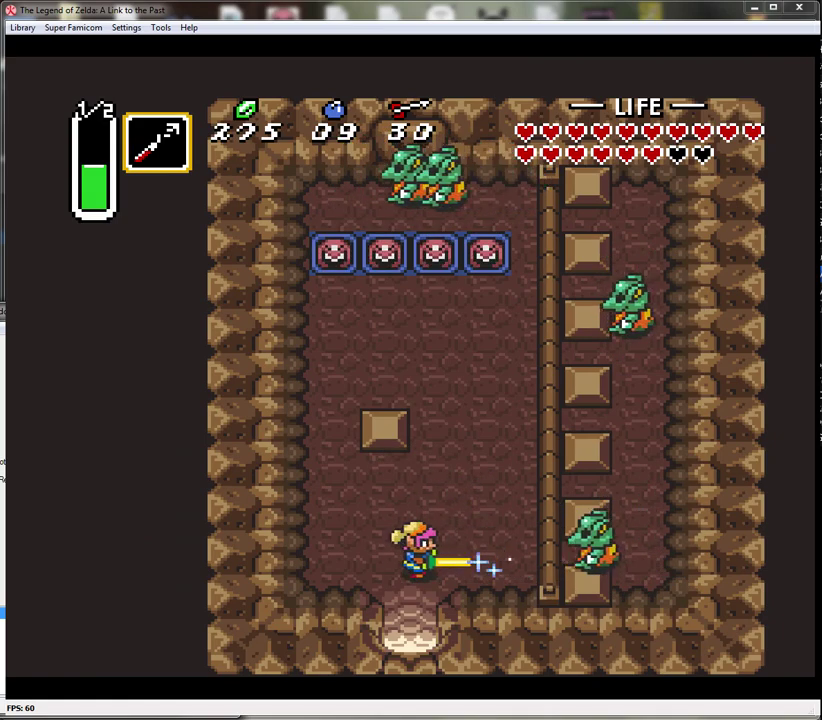
{"buttons": ["B"], "events": [[233, "DPAD_LEFT", "up"]]}
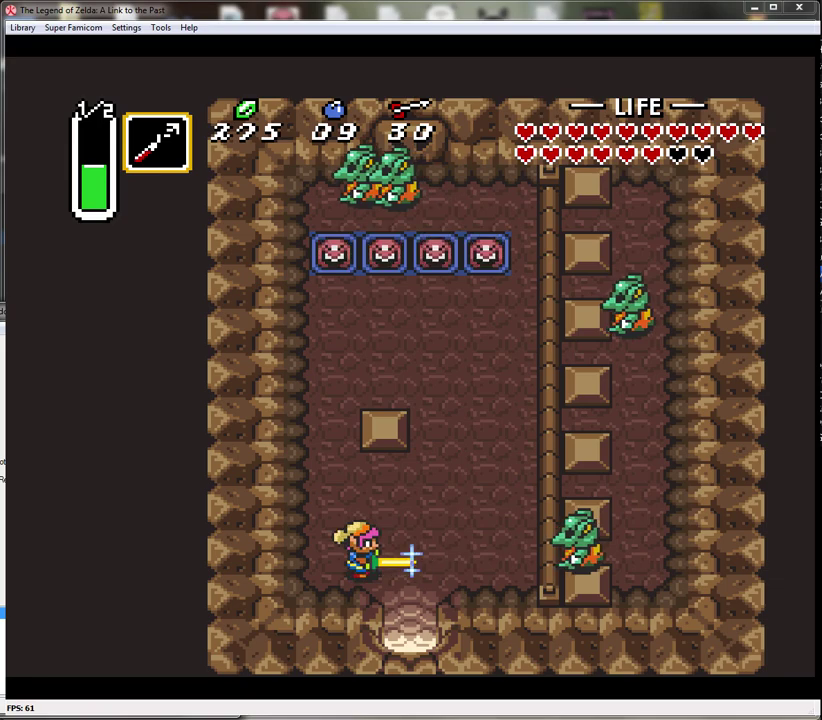
{"buttons": ["B", "DPAD_RIGHT"], "events": [[450, "DPAD_RIGHT", "down"]]}
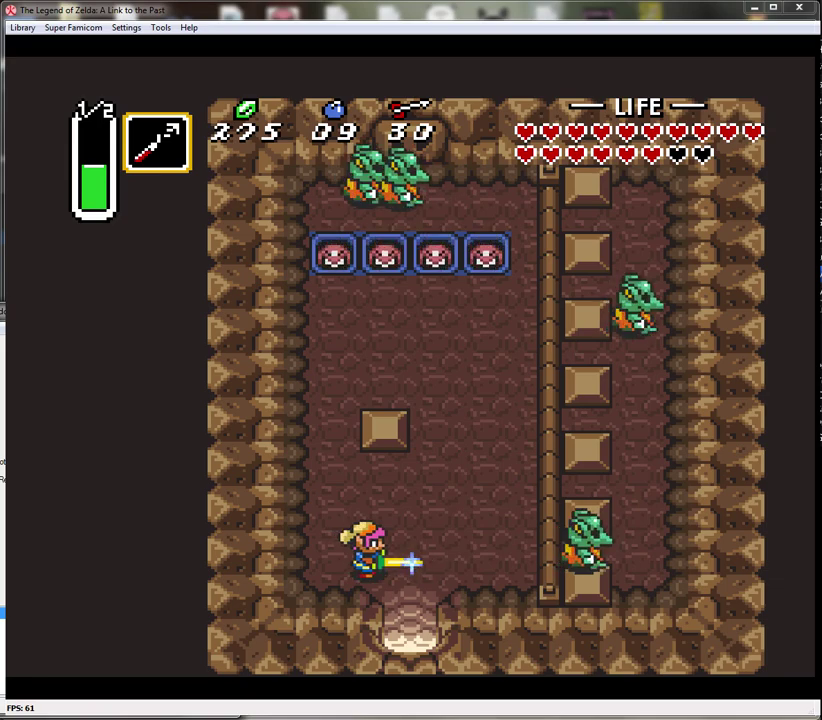
{"buttons": ["B"], "events": [[133, "DPAD_RIGHT", "up"]]}
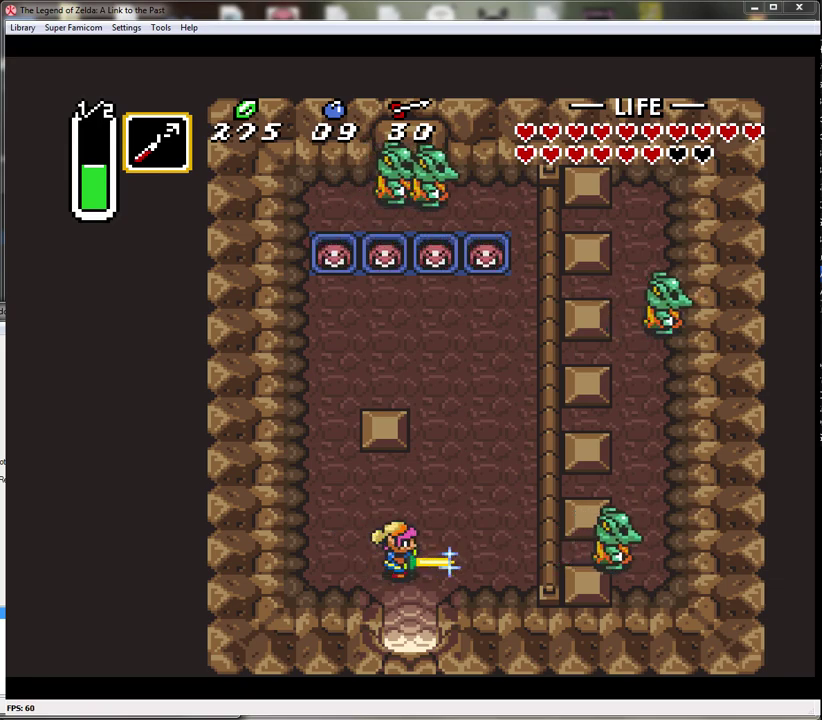
{"buttons": ["B", "DPAD_RIGHT"], "events": [[83, "DPAD_RIGHT", "down"]]}
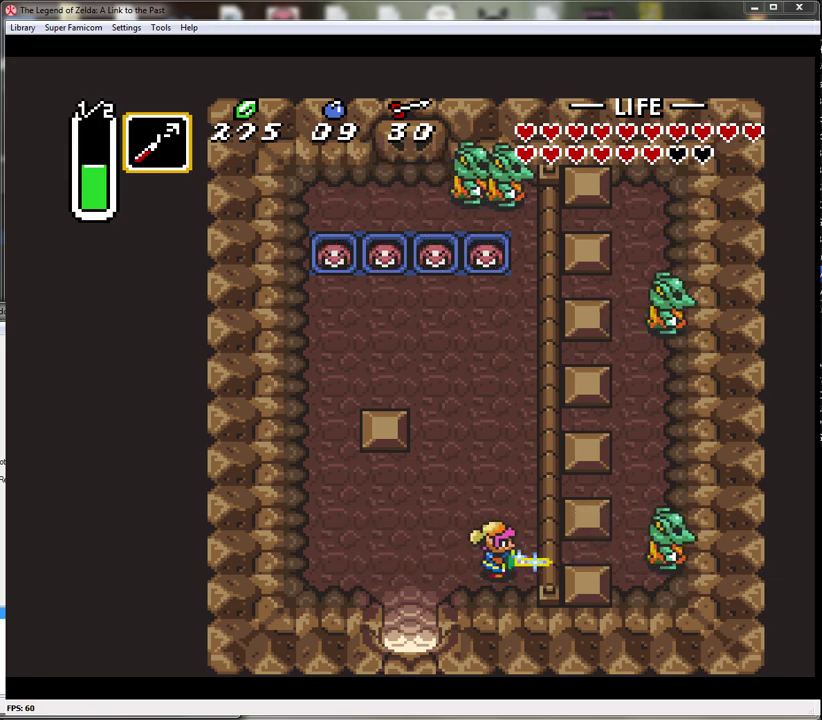
{"buttons": ["B", "DPAD_RIGHT"], "events": [[33, "DPAD_UP", "down"], [167, "DPAD_UP", "up"]]}
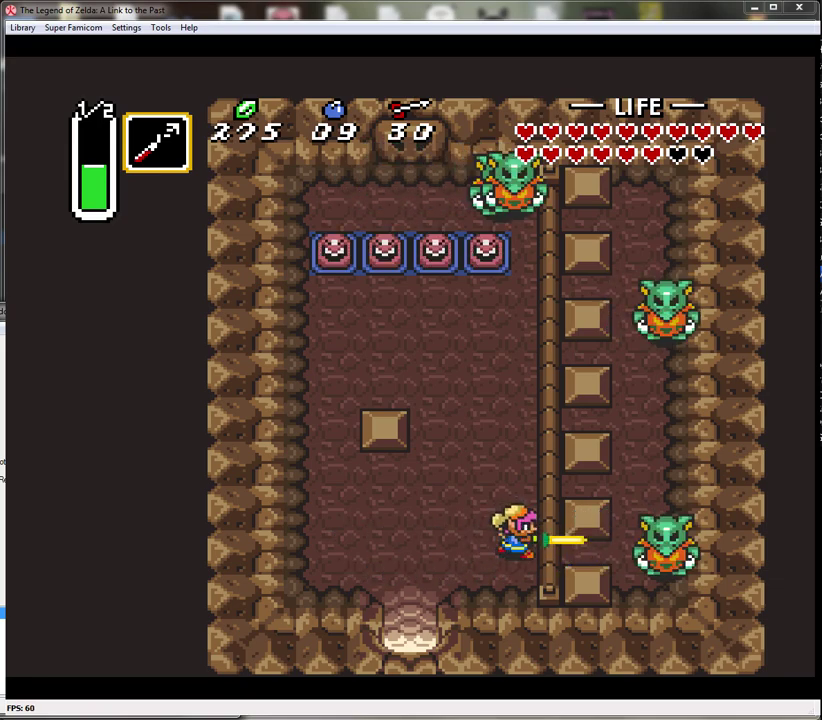
{"buttons": ["B", "DPAD_RIGHT"], "events": [[100, "DPAD_DOWN", "down"], [200, "DPAD_DOWN", "up"]]}
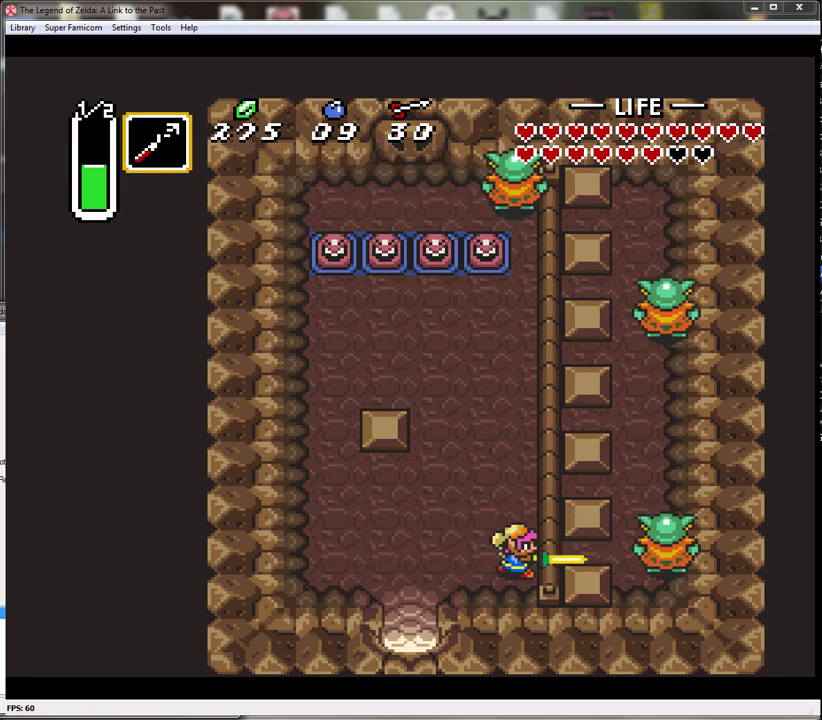
{"buttons": ["B"], "events": [[133, "DPAD_RIGHT", "up"]]}
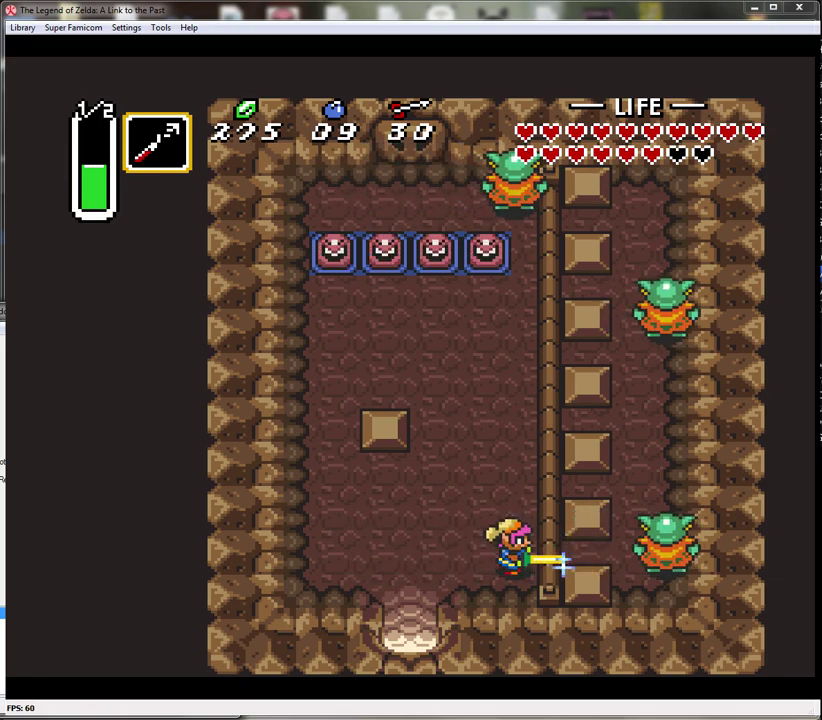
{"buttons": [], "events": [[450, "B", "up"]]}
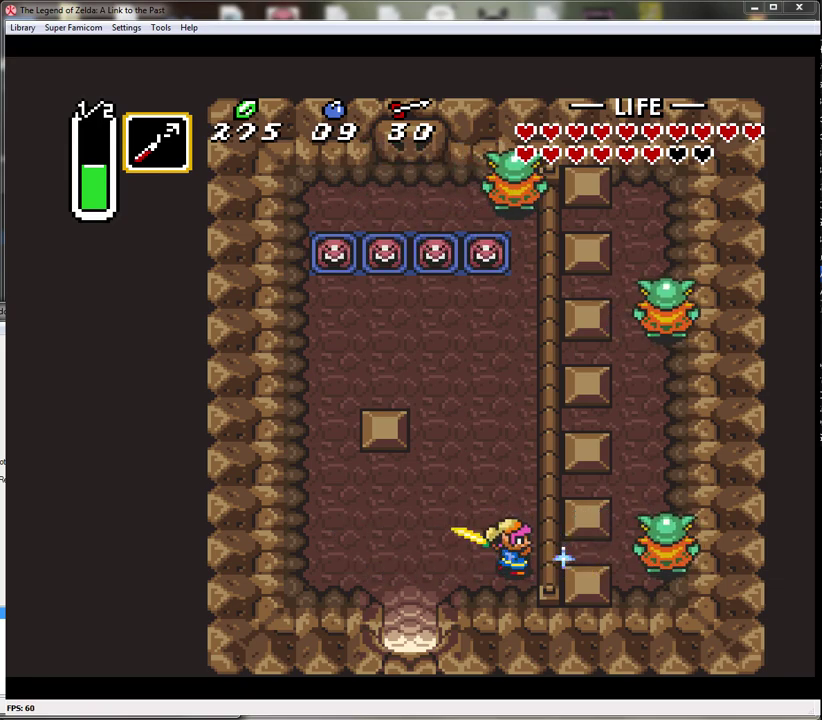
{"buttons": ["A"], "events": [[417, "A", "down"]]}
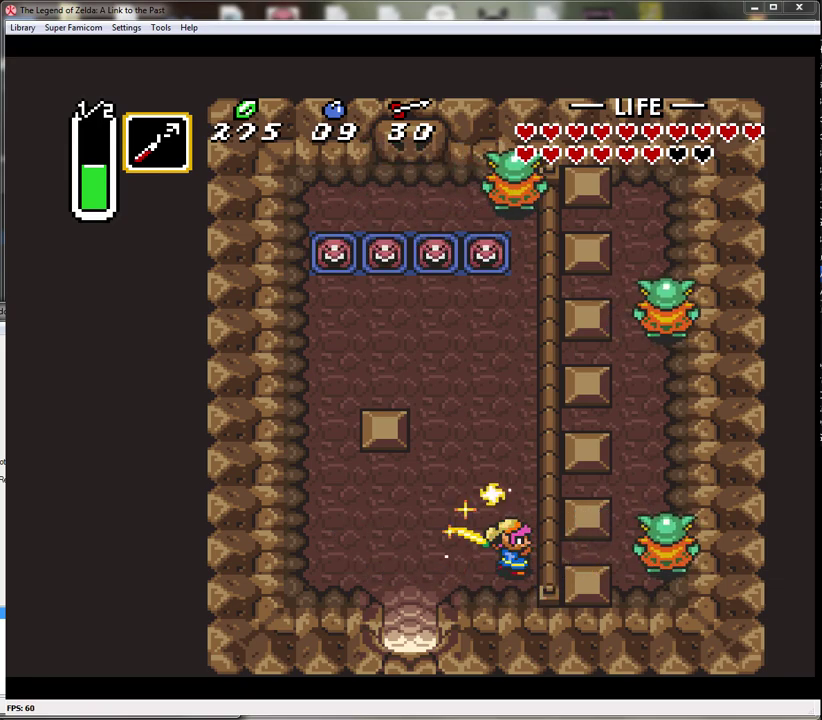
{"buttons": ["A"], "events": [[317, "A", "up"], [367, "A", "down"]]}
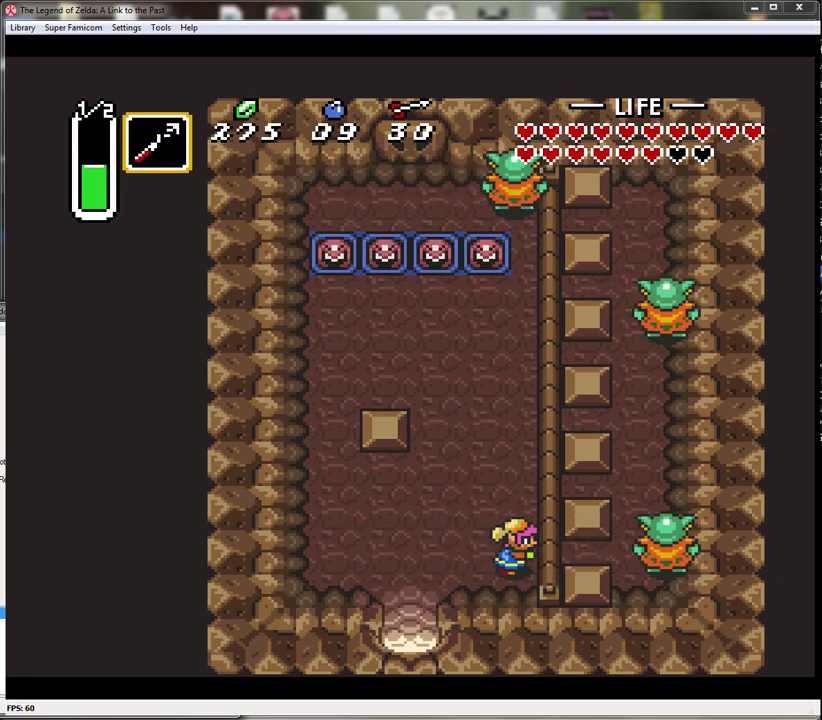
{"buttons": ["A", "DPAD_LEFT"], "events": [[67, "DPAD_LEFT", "down"]]}
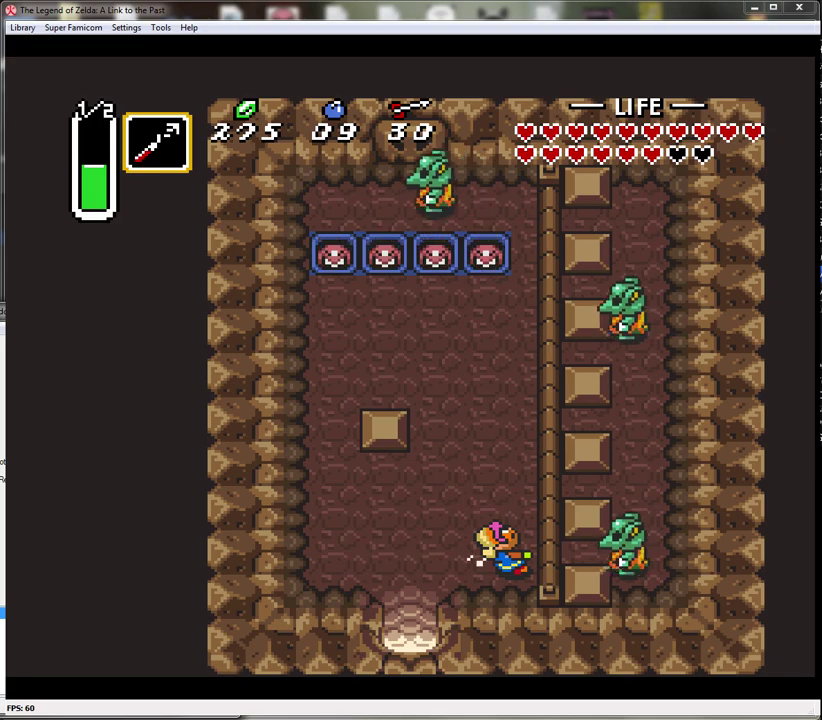
{"buttons": ["A", "DPAD_UP", "DPAD_LEFT"], "events": [[117, "DPAD_UP", "down"], [250, "DPAD_UP", "up"], [367, "DPAD_UP", "down"]]}
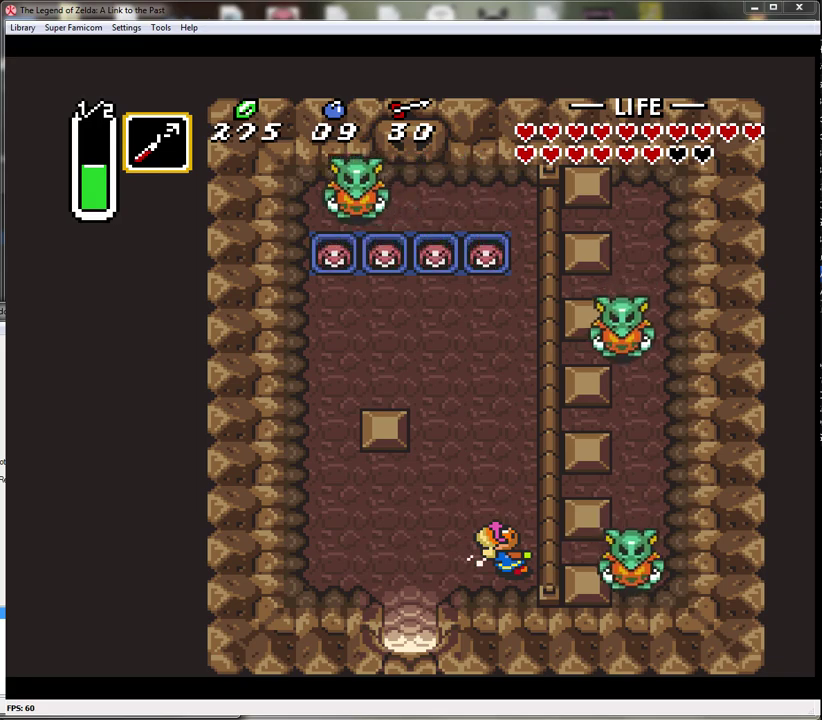
{"buttons": ["A", "DPAD_DOWN"], "events": [[217, "DPAD_LEFT", "up"], [250, "DPAD_DOWN", "down"], [250, "DPAD_RIGHT", "down"], [250, "DPAD_UP", "up"], [317, "DPAD_RIGHT", "up"]]}
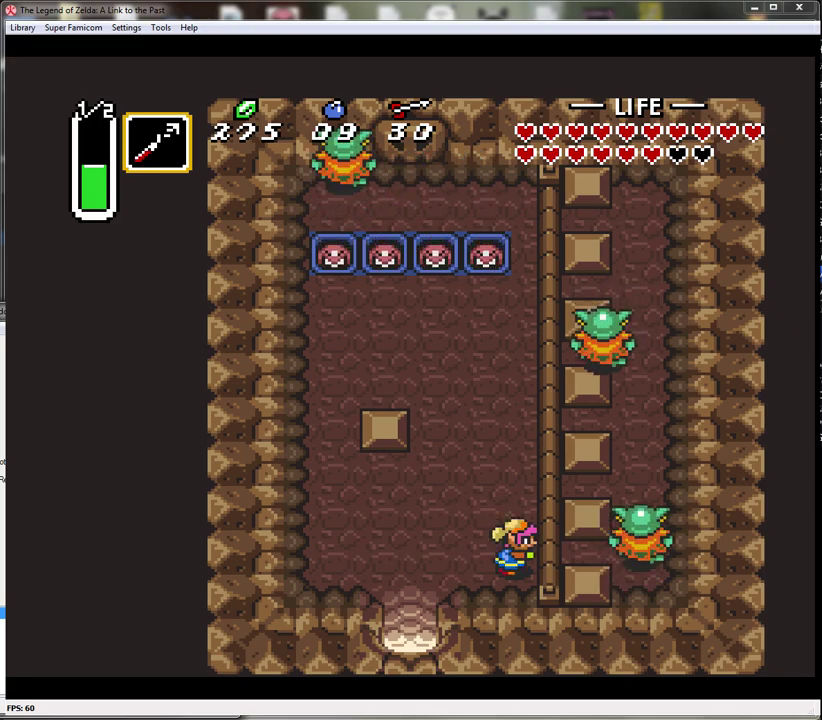
{"buttons": ["A", "DPAD_UP", "DPAD_LEFT"], "events": [[67, "DPAD_LEFT", "down"], [183, "DPAD_DOWN", "up"], [433, "DPAD_UP", "down"]]}
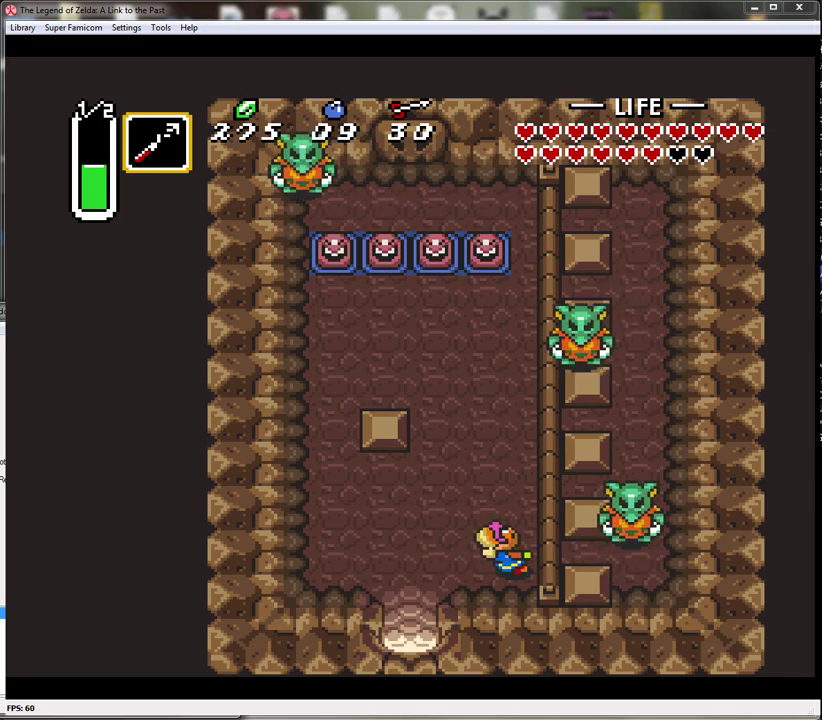
{"buttons": ["A", "DPAD_LEFT"], "events": [[250, "DPAD_LEFT", "up"], [250, "DPAD_UP", "up"], [333, "DPAD_LEFT", "down"]]}
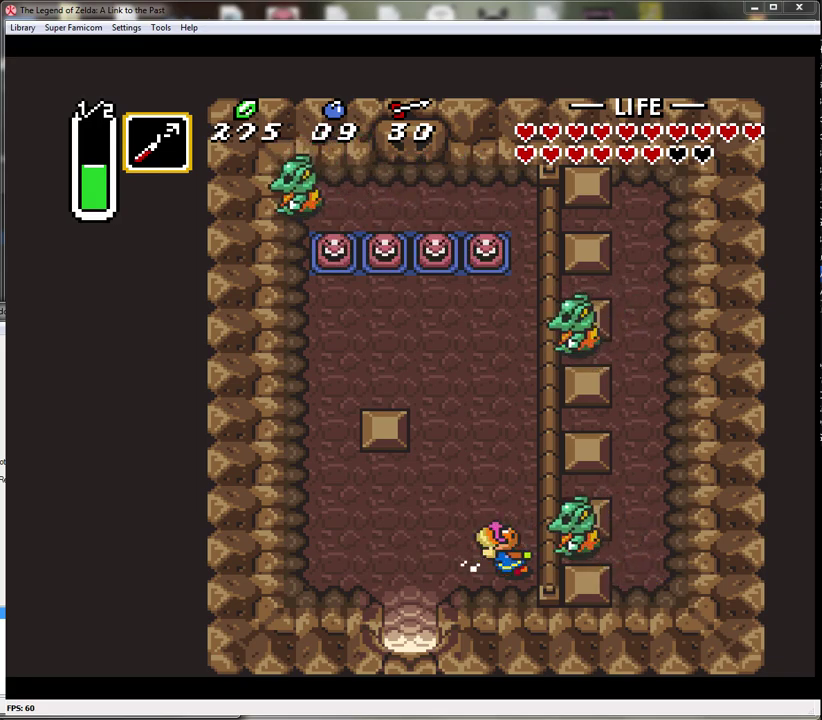
{"buttons": ["B"], "events": [[183, "DPAD_LEFT", "up"], [367, "A", "up"], [467, "B", "down"]]}